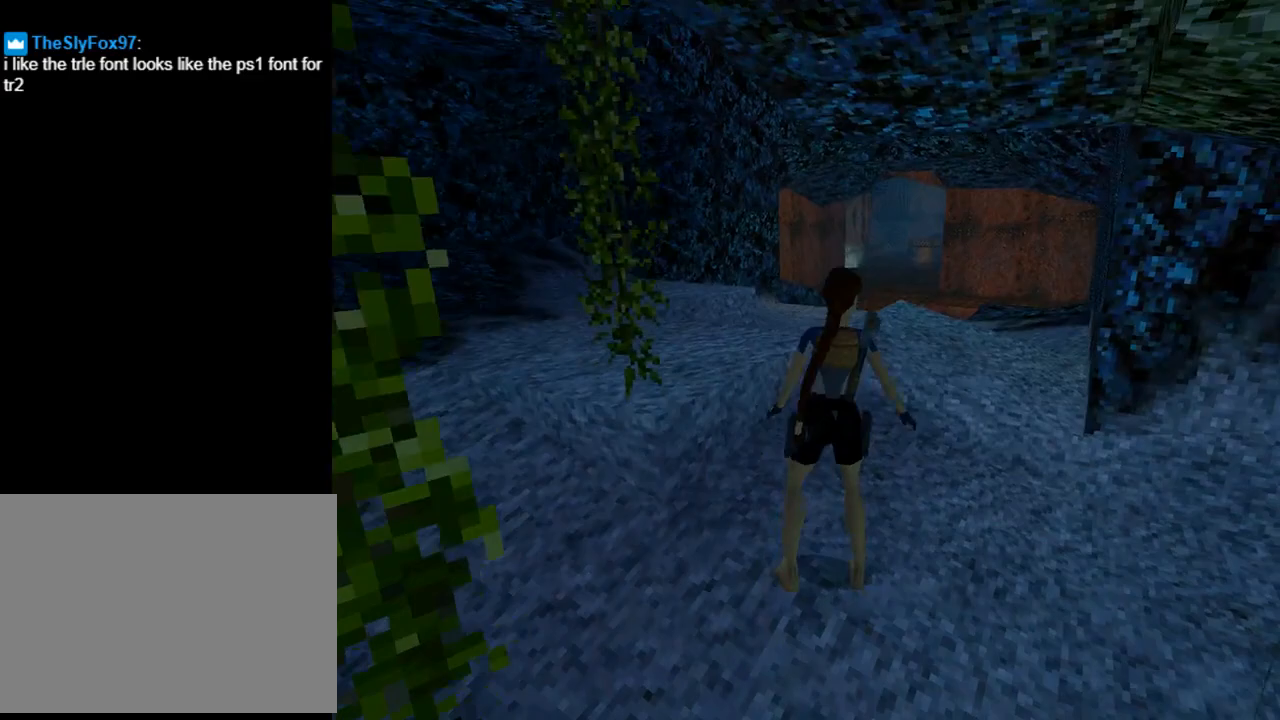
Gameplay with a controller (PlayStation layout); each line is a JSON object with the inputs held at the frame after it. "events" lists button and stick changes between this image and that frame as [ms after this image, input, new state], when the widget could be followed in between. Not read: right_stick.
{"buttons": ["DPAD_RIGHT"], "left_stick": "center", "events": []}
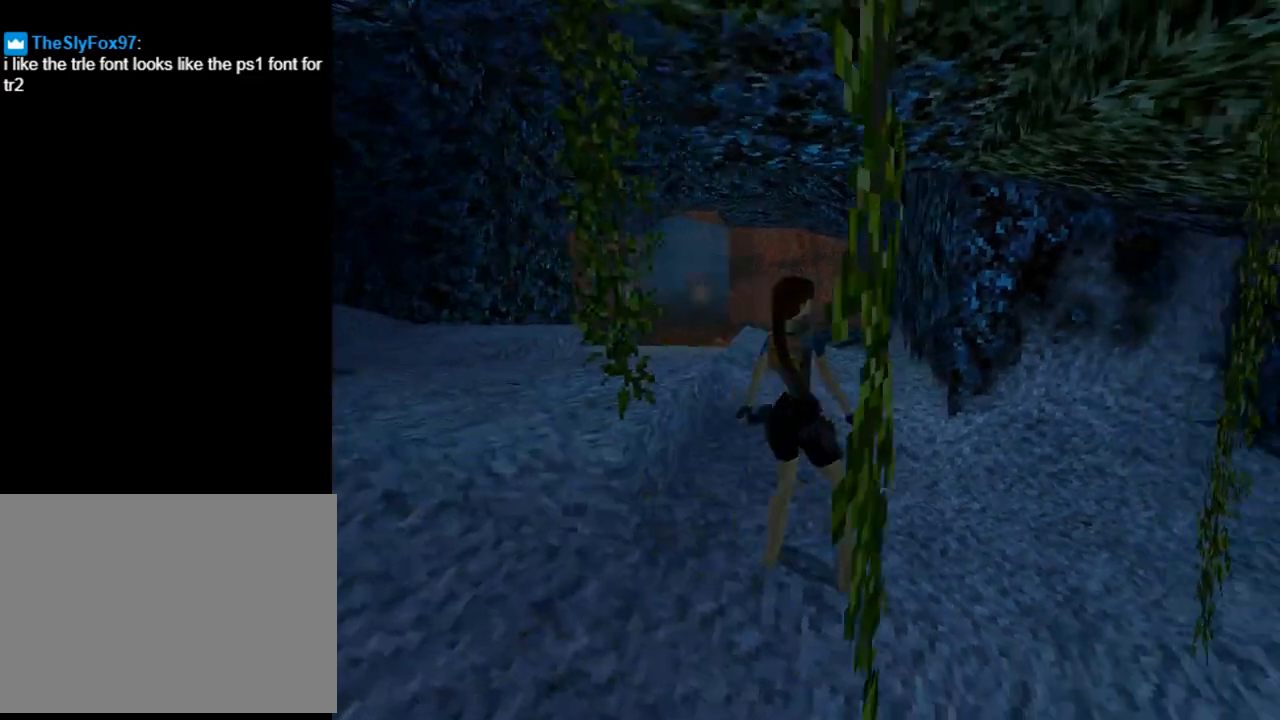
{"buttons": ["DPAD_RIGHT"], "left_stick": "center", "events": []}
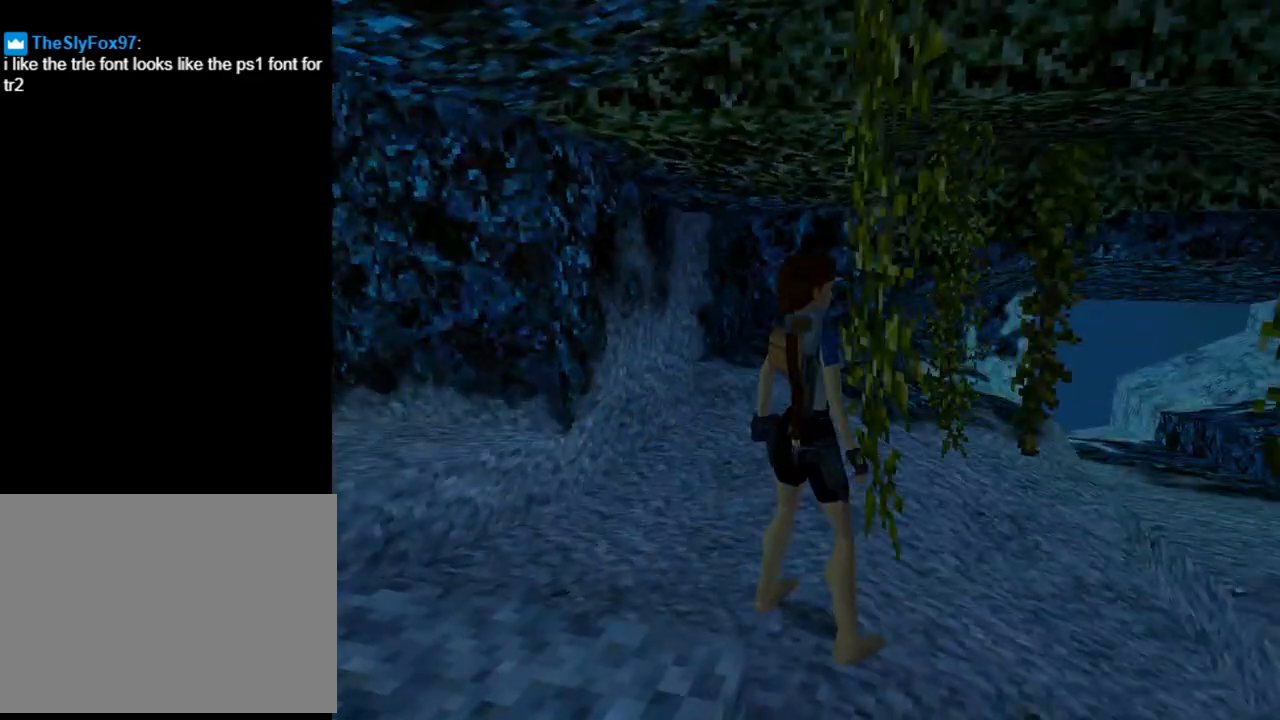
{"buttons": [], "left_stick": "center", "events": [[267, "DPAD_RIGHT", "up"], [267, "L3", "down"], [333, "L3", "up"]]}
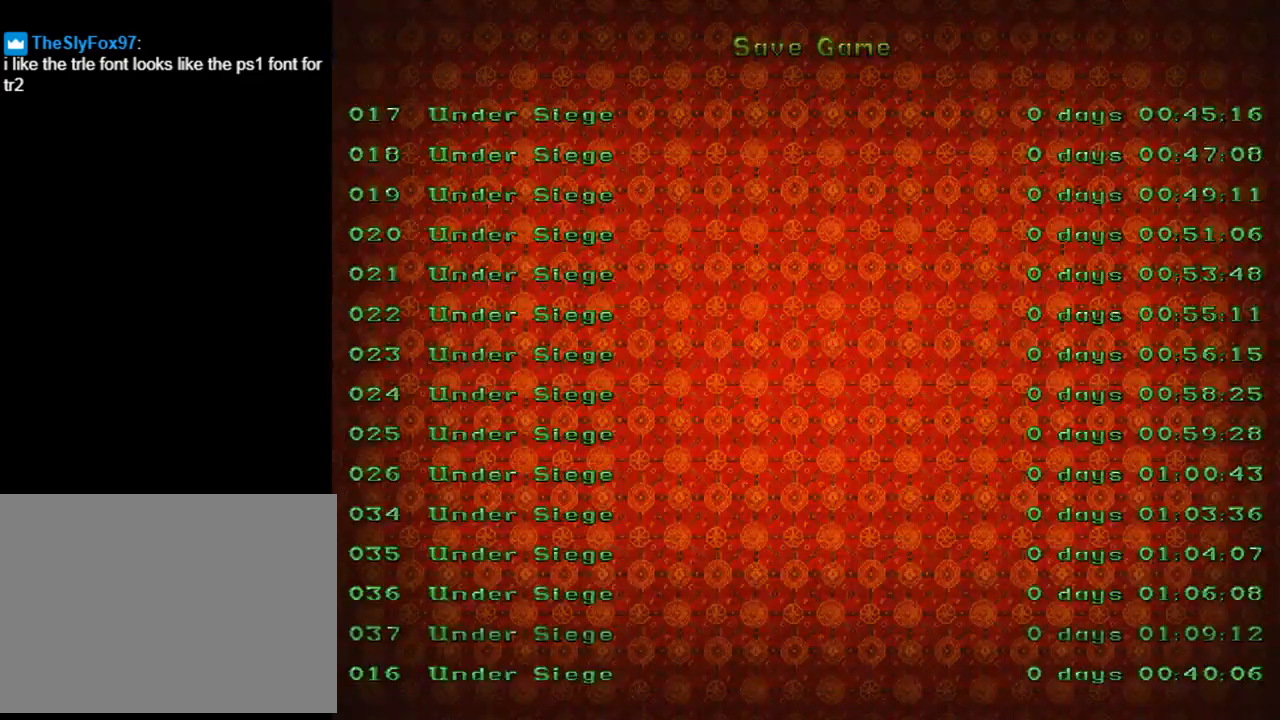
{"buttons": [], "left_stick": "center", "events": [[100, "DPAD_DOWN", "down"], [200, "DPAD_DOWN", "up"], [367, "CROSS", "down"], [467, "CROSS", "up"]]}
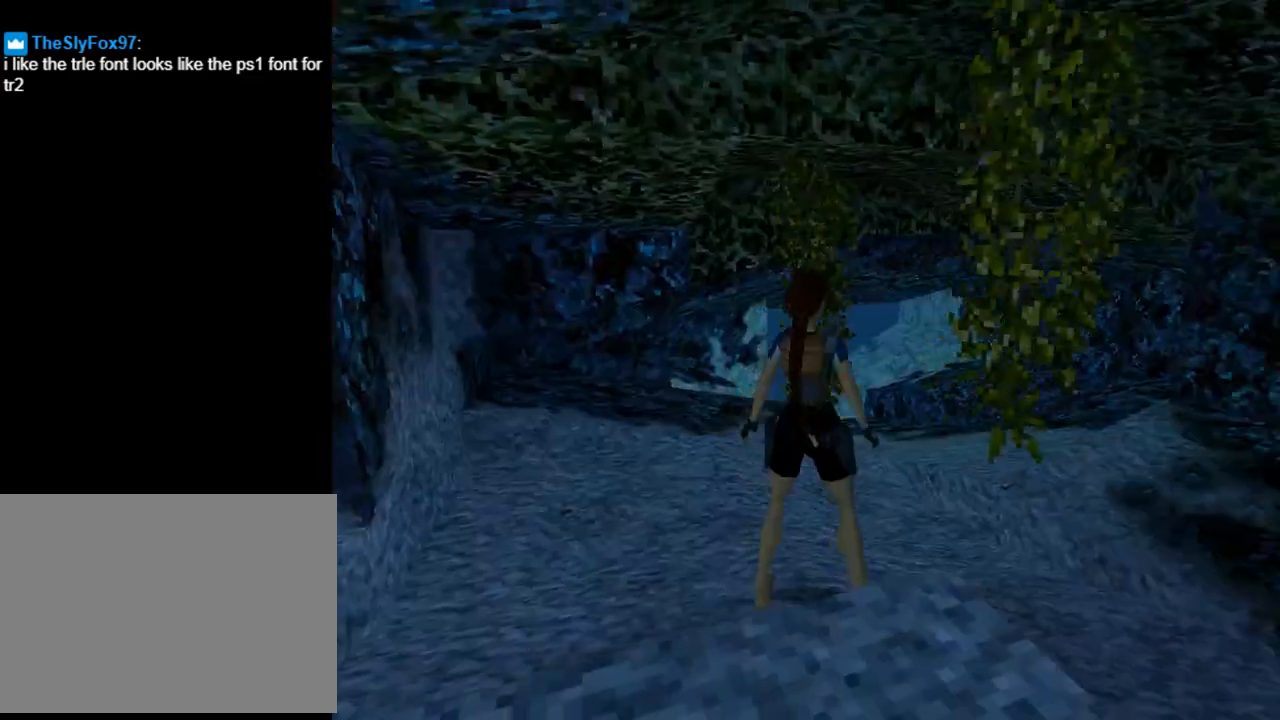
{"buttons": ["DPAD_UP", "DPAD_RIGHT"], "left_stick": "center", "events": [[33, "DPAD_UP", "down"], [167, "DPAD_RIGHT", "down"]]}
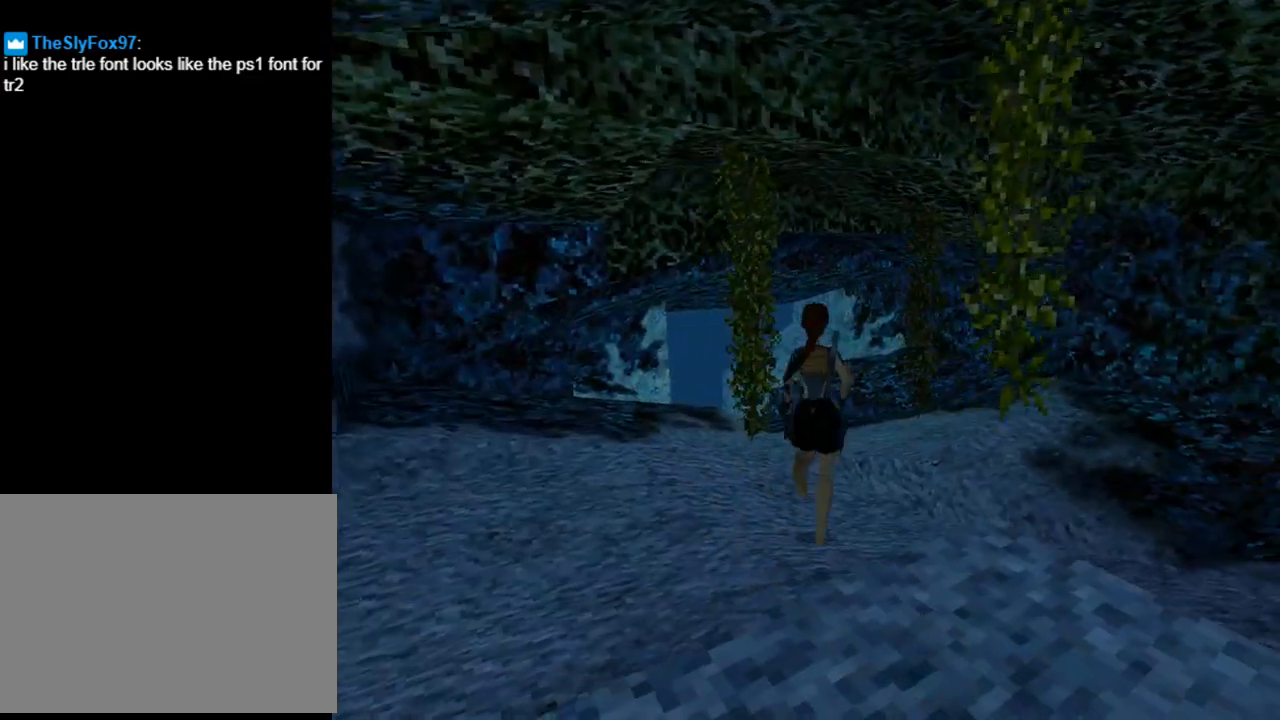
{"buttons": ["DPAD_UP", "DPAD_LEFT"], "left_stick": "center", "events": [[67, "DPAD_RIGHT", "up"], [200, "DPAD_LEFT", "down"]]}
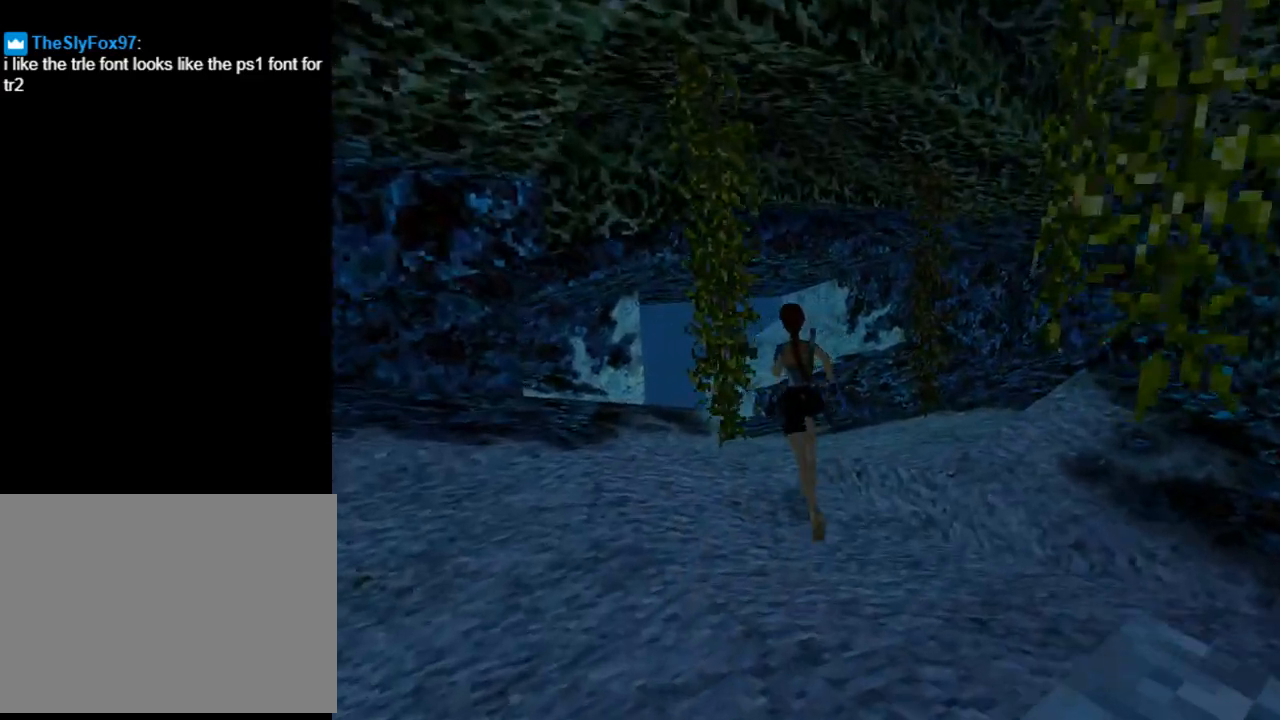
{"buttons": ["DPAD_LEFT"], "left_stick": "center", "events": [[33, "DPAD_LEFT", "up"], [400, "DPAD_LEFT", "down"], [433, "DPAD_UP", "up"]]}
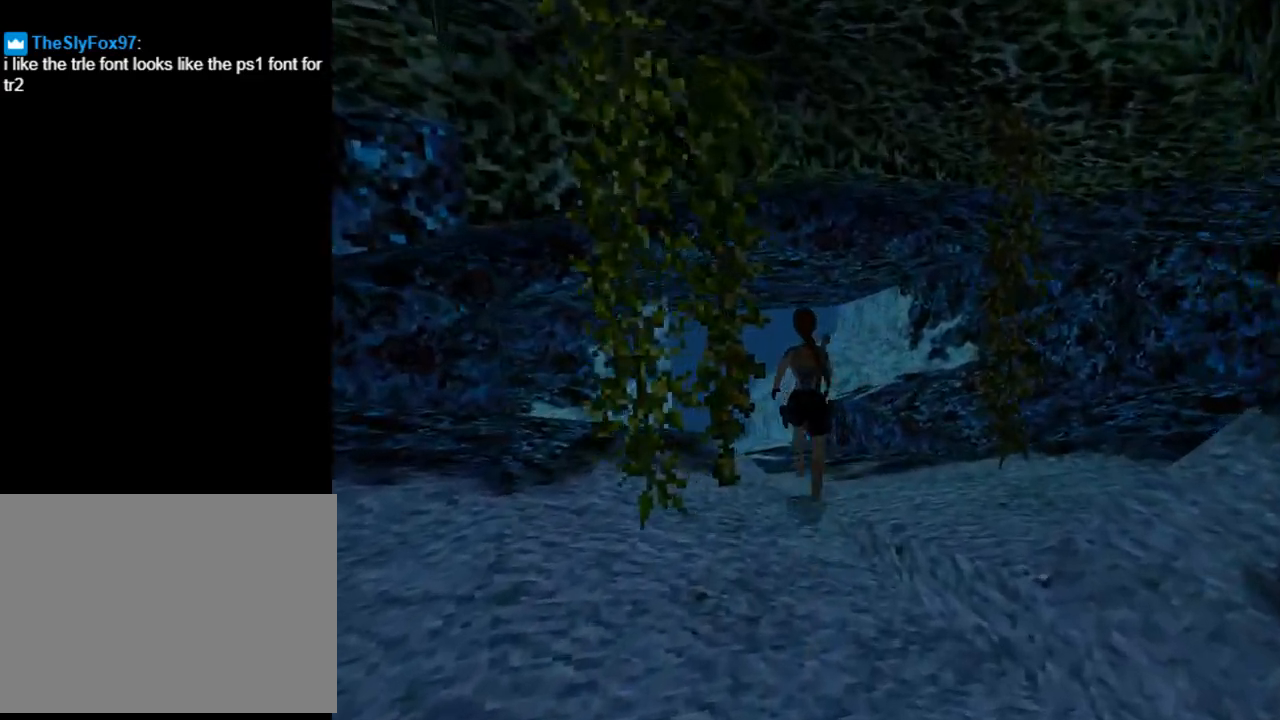
{"buttons": ["DPAD_LEFT"], "left_stick": "center", "events": []}
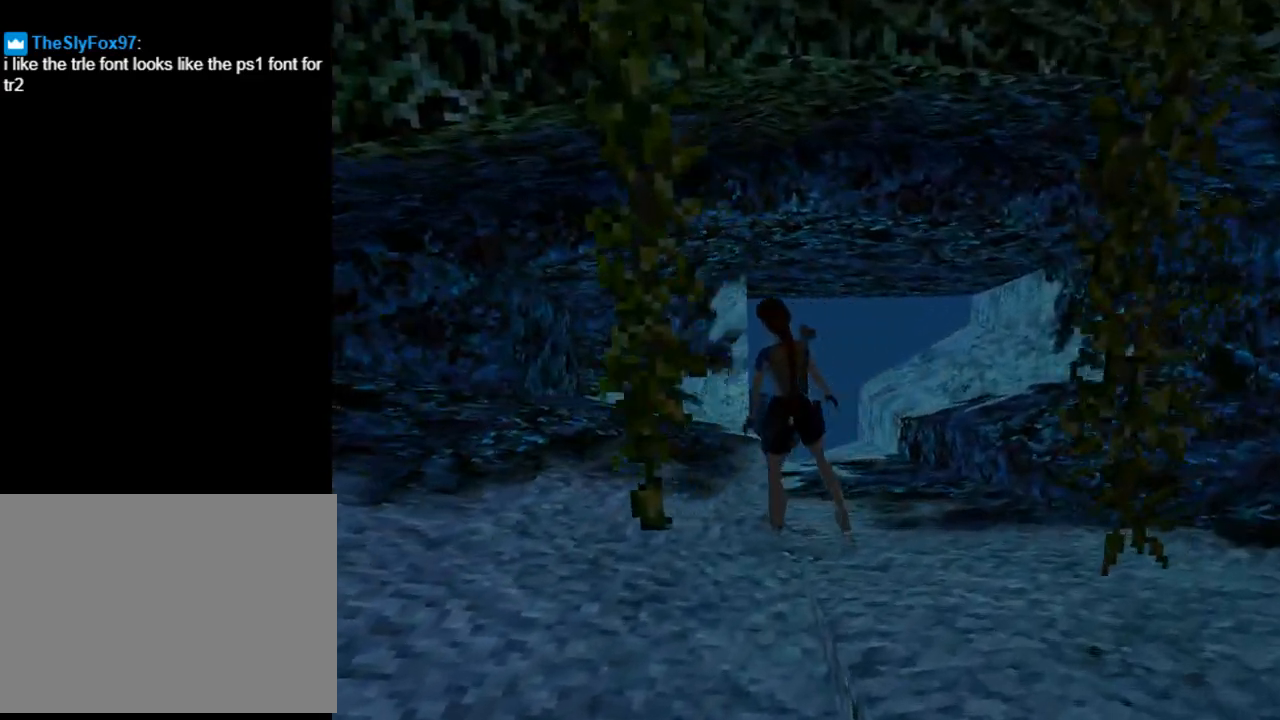
{"buttons": ["DPAD_LEFT"], "left_stick": "center", "events": []}
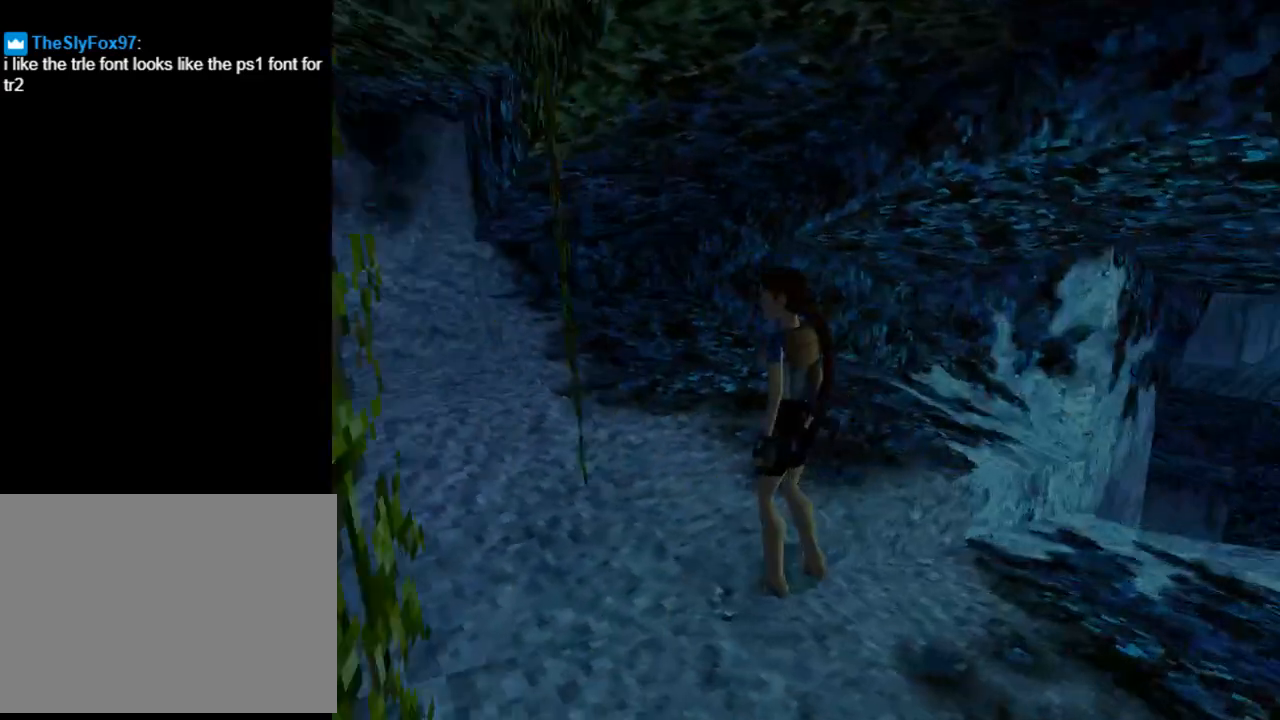
{"buttons": ["DPAD_RIGHT"], "left_stick": "center", "events": [[67, "DPAD_LEFT", "up"], [433, "DPAD_RIGHT", "down"]]}
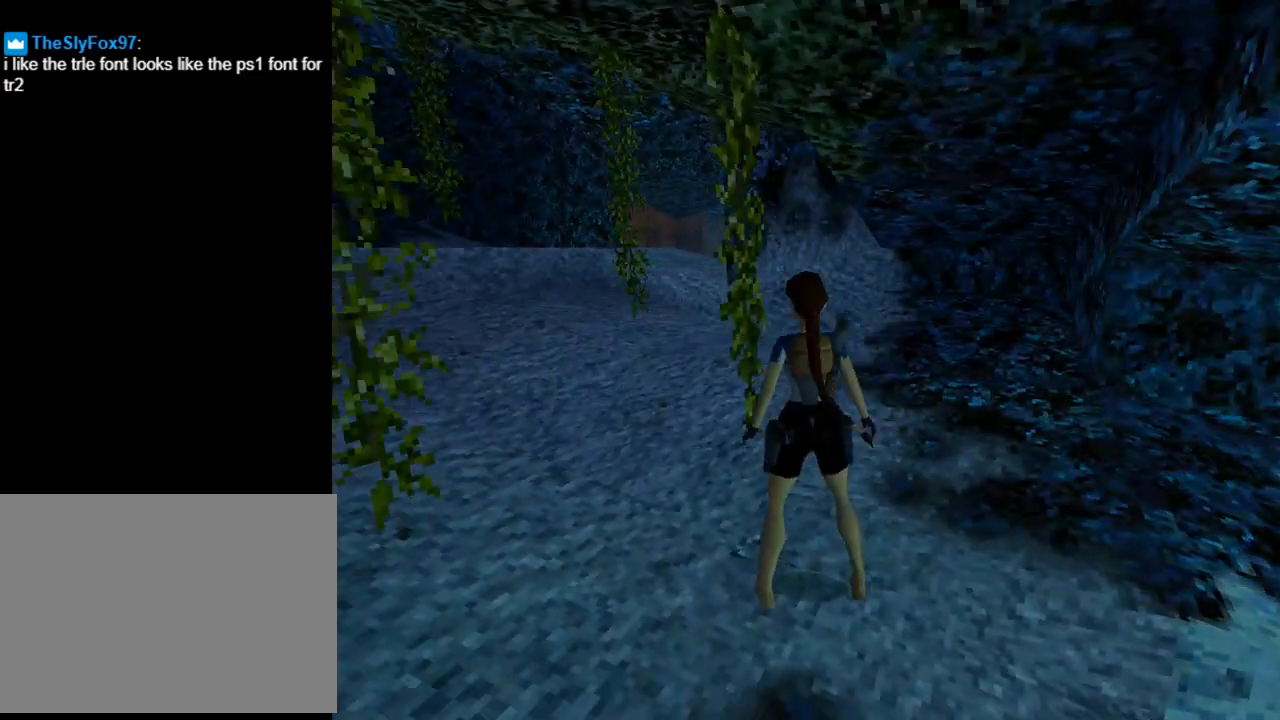
{"buttons": ["DPAD_RIGHT"], "left_stick": "center", "events": []}
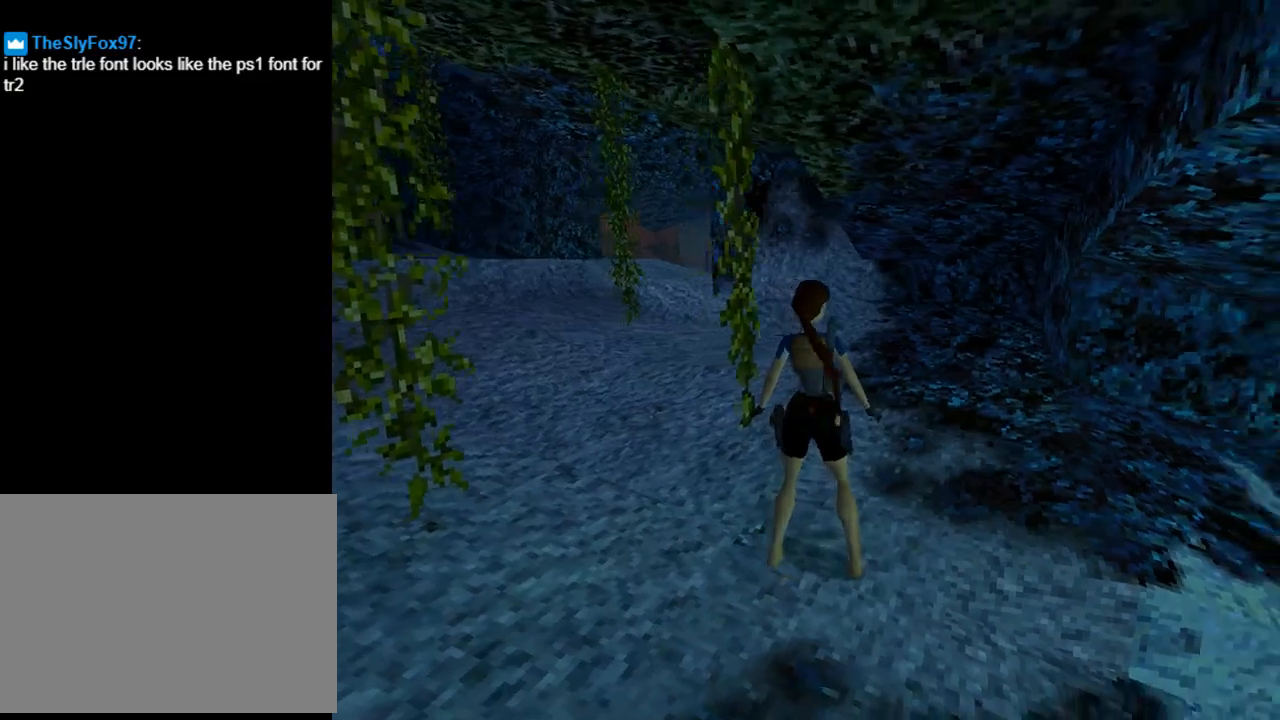
{"buttons": ["DPAD_UP"], "left_stick": "center", "events": [[433, "DPAD_UP", "down"], [500, "DPAD_RIGHT", "up"]]}
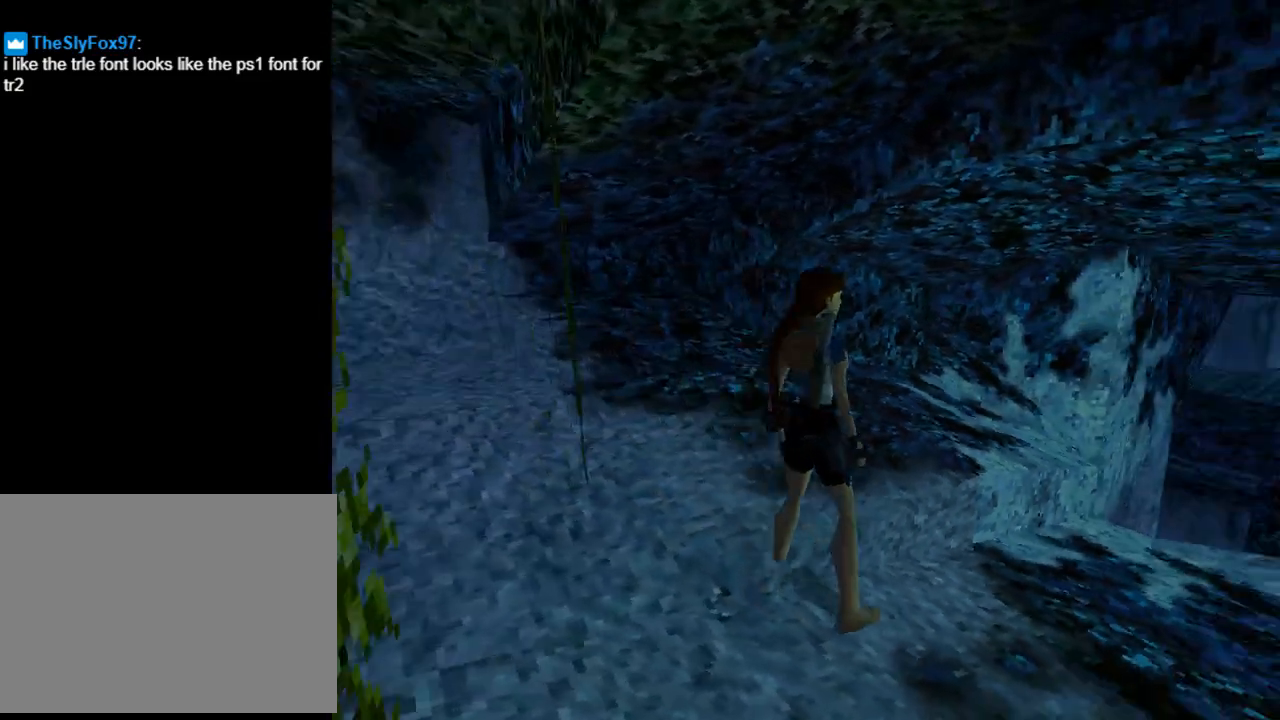
{"buttons": ["DPAD_UP", "DPAD_RIGHT"], "left_stick": "center", "events": [[100, "TRIANGLE", "down"], [300, "TRIANGLE", "up"], [333, "DPAD_RIGHT", "down"]]}
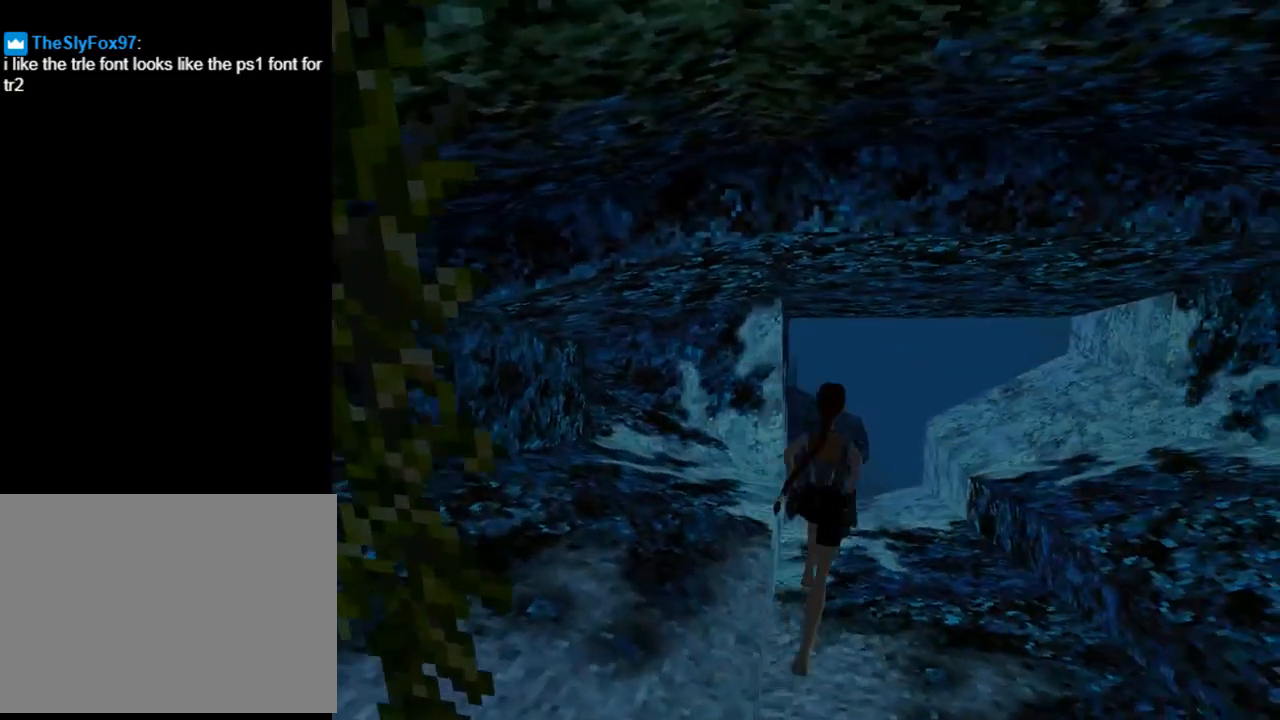
{"buttons": ["DPAD_UP", "DPAD_LEFT"], "left_stick": "center", "events": [[100, "DPAD_RIGHT", "up"], [100, "TRIANGLE", "down"], [233, "DPAD_LEFT", "down"], [300, "TRIANGLE", "up"]]}
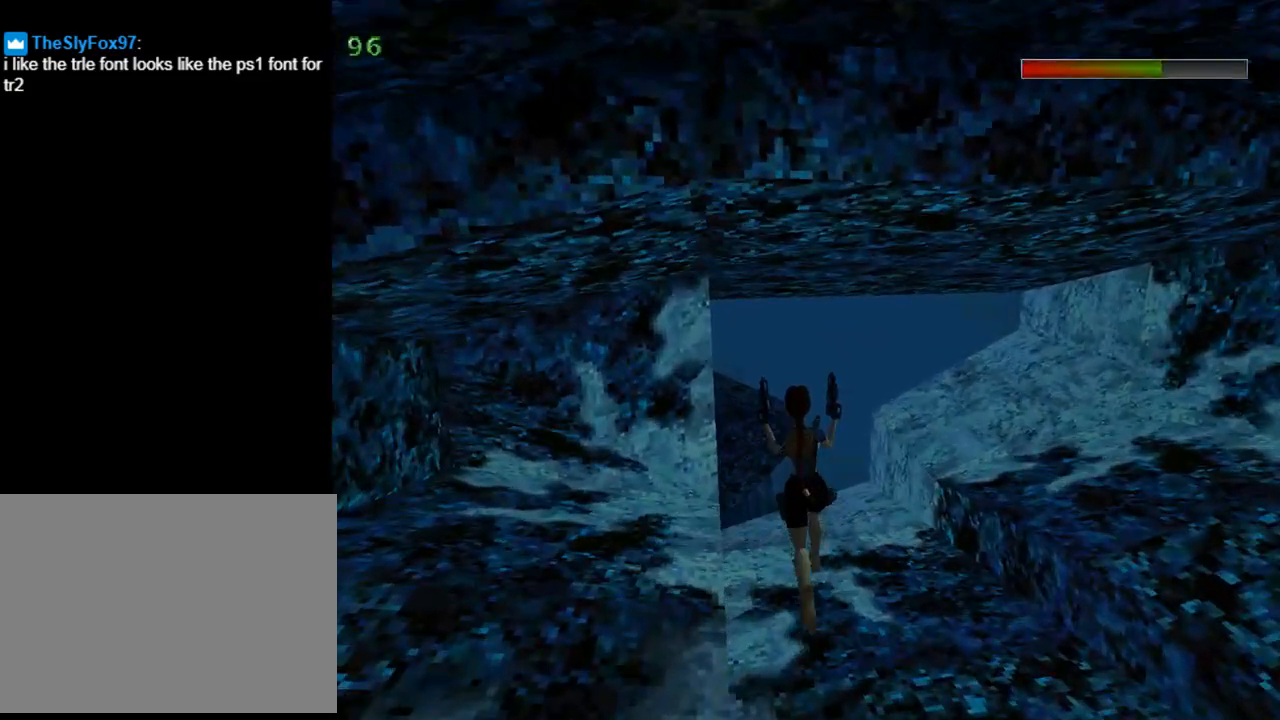
{"buttons": ["DPAD_RIGHT"], "left_stick": "center", "events": [[67, "DPAD_LEFT", "up"], [233, "DPAD_RIGHT", "down"], [433, "DPAD_UP", "up"]]}
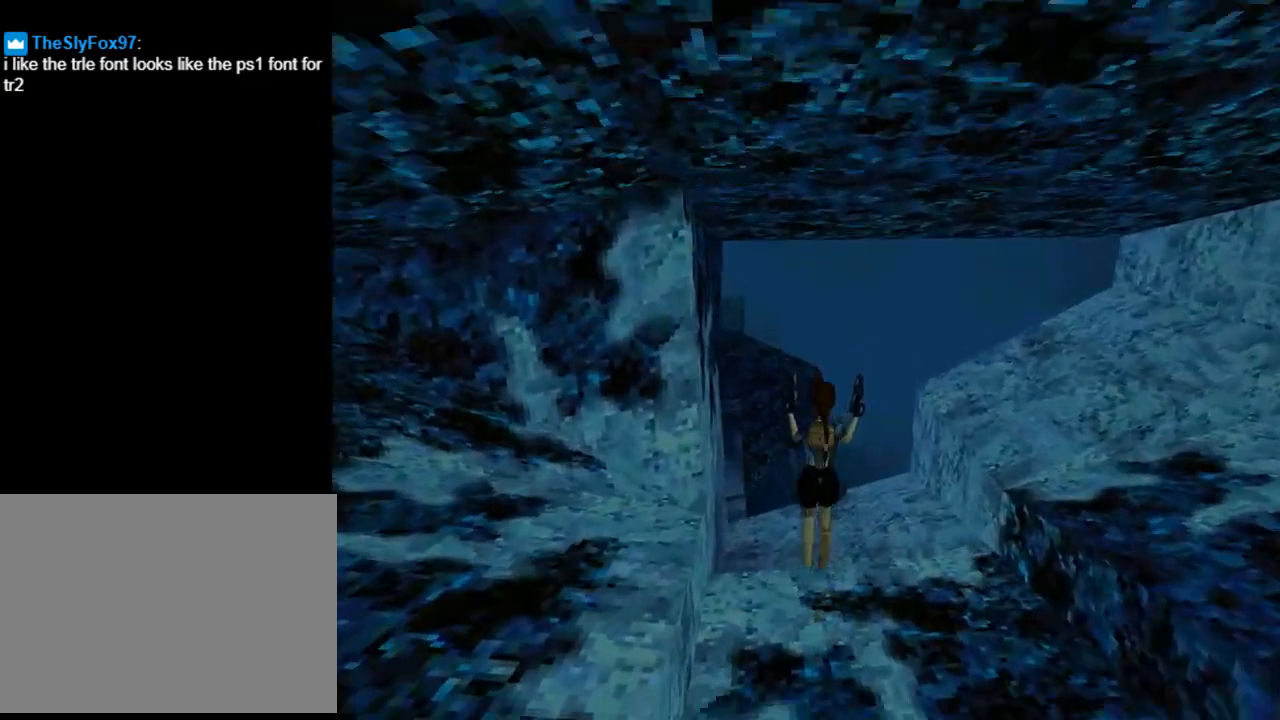
{"buttons": ["L1", "DPAD_RIGHT"], "left_stick": "center", "events": [[400, "L1", "down"]]}
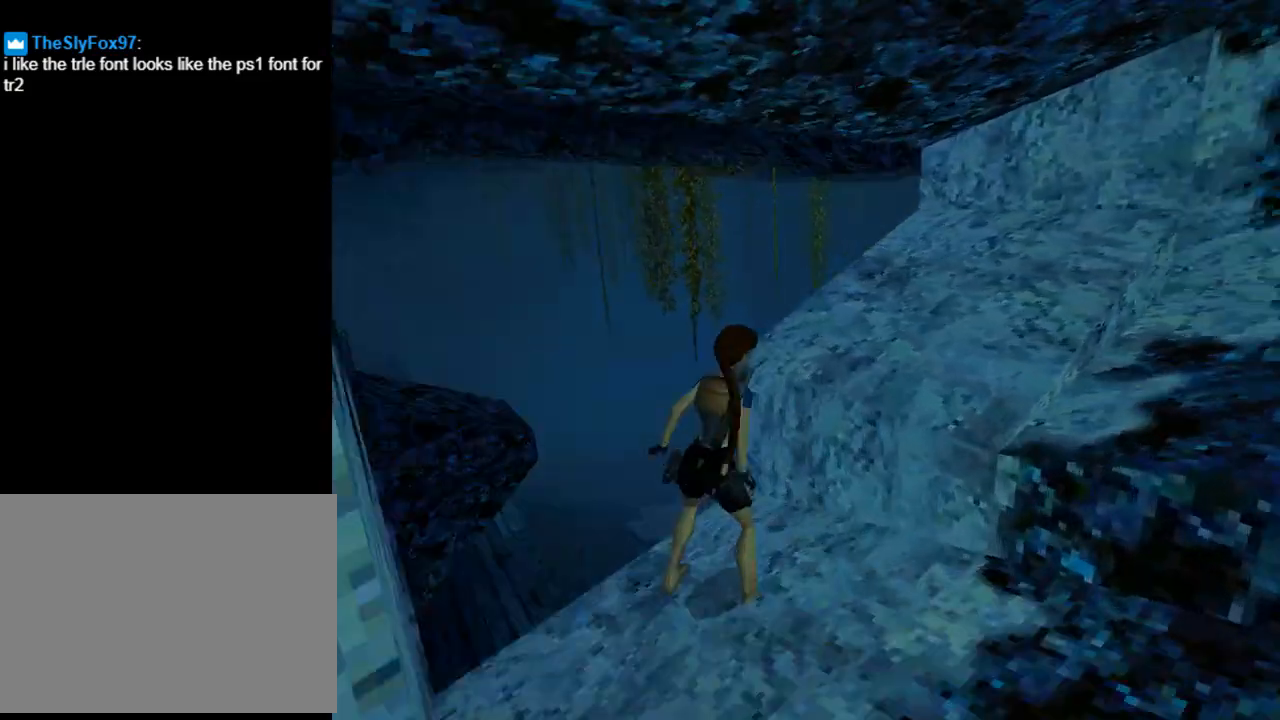
{"buttons": ["L1"], "left_stick": "center", "events": [[333, "DPAD_RIGHT", "up"]]}
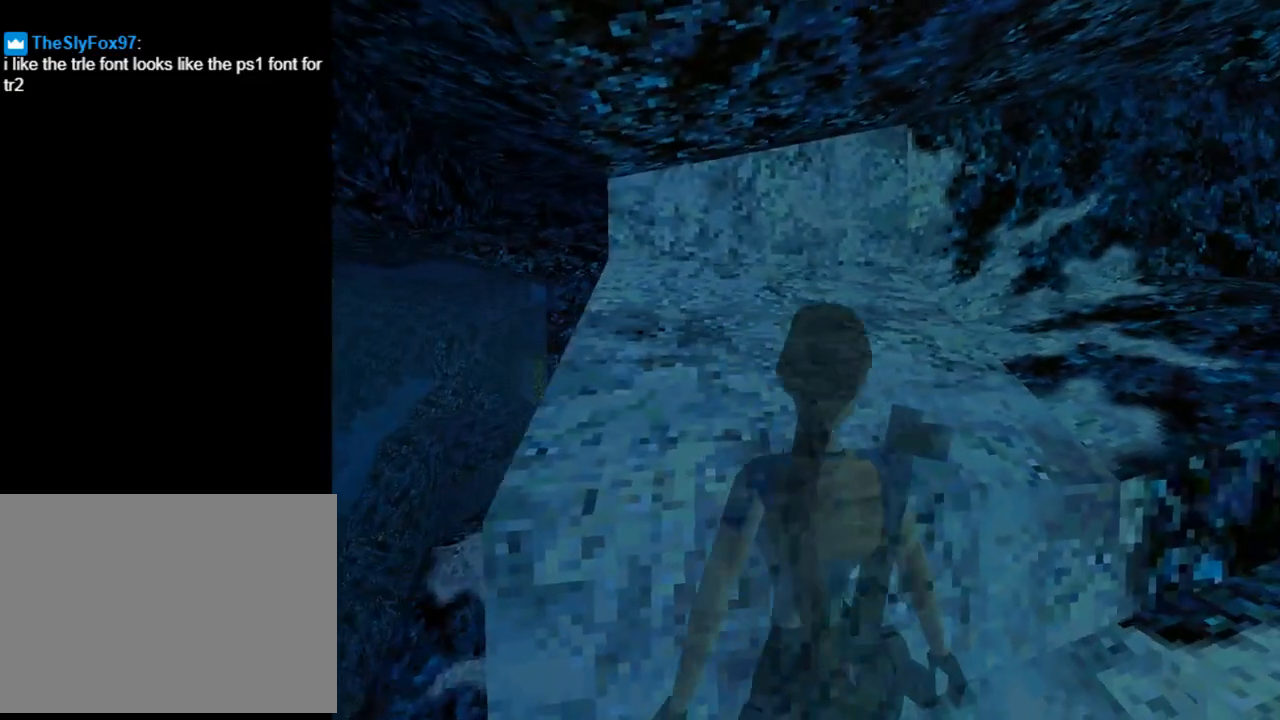
{"buttons": ["R1", "R2"], "left_stick": "center", "events": [[167, "DPAD_RIGHT", "down"], [267, "DPAD_RIGHT", "up"], [500, "L1", "up"], [500, "R1", "down"], [500, "R2", "down"]]}
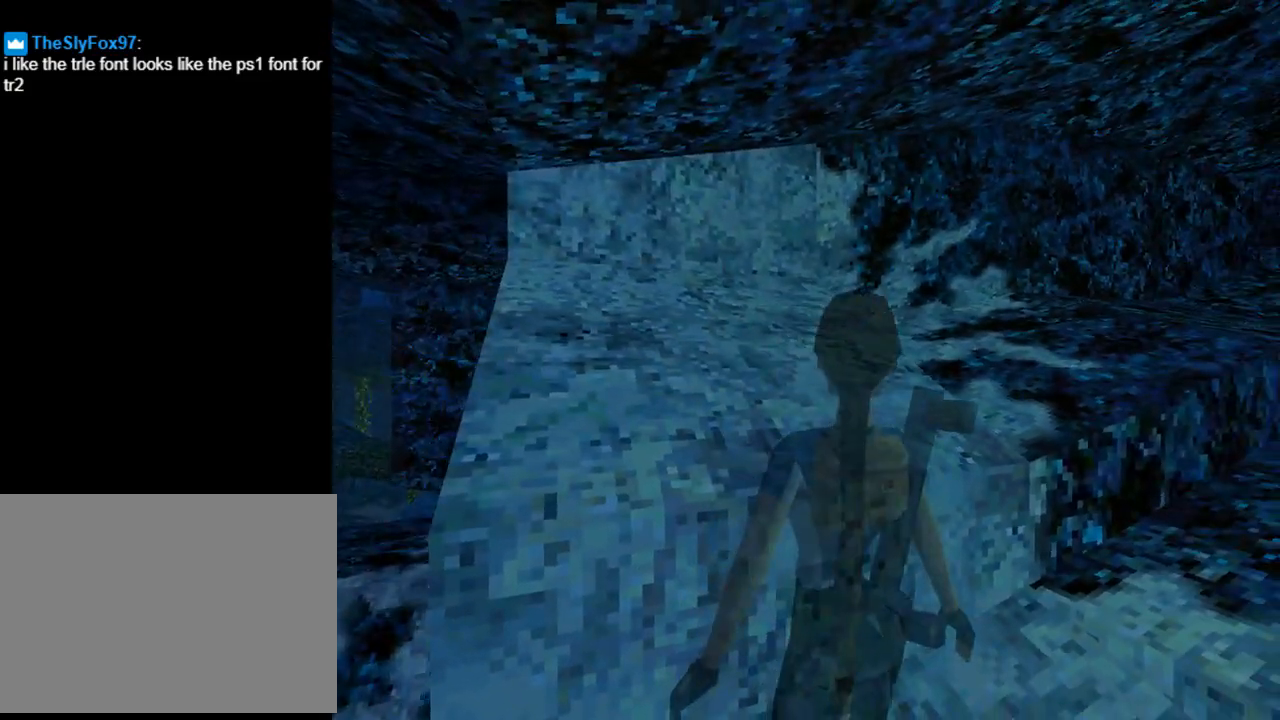
{"buttons": ["R1", "R2", "DPAD_LEFT"], "left_stick": "center", "events": [[67, "DPAD_LEFT", "down"]]}
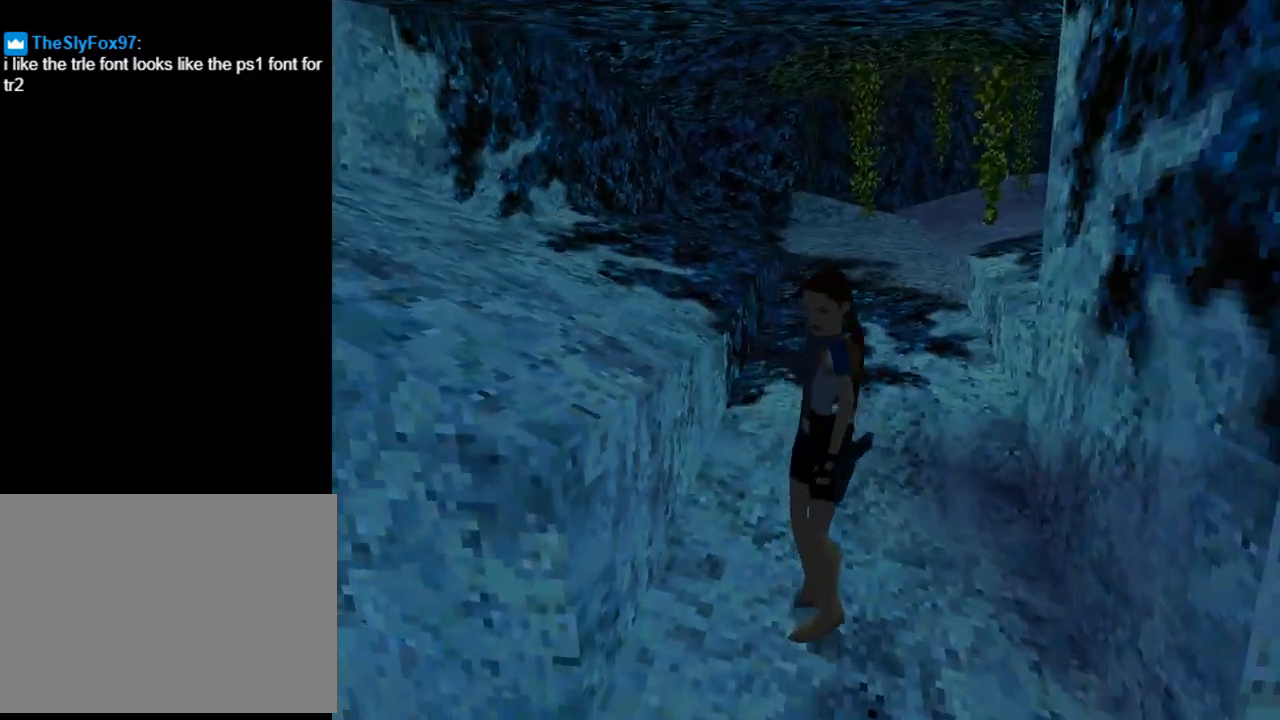
{"buttons": ["R1", "R2", "DPAD_LEFT"], "left_stick": "center", "events": []}
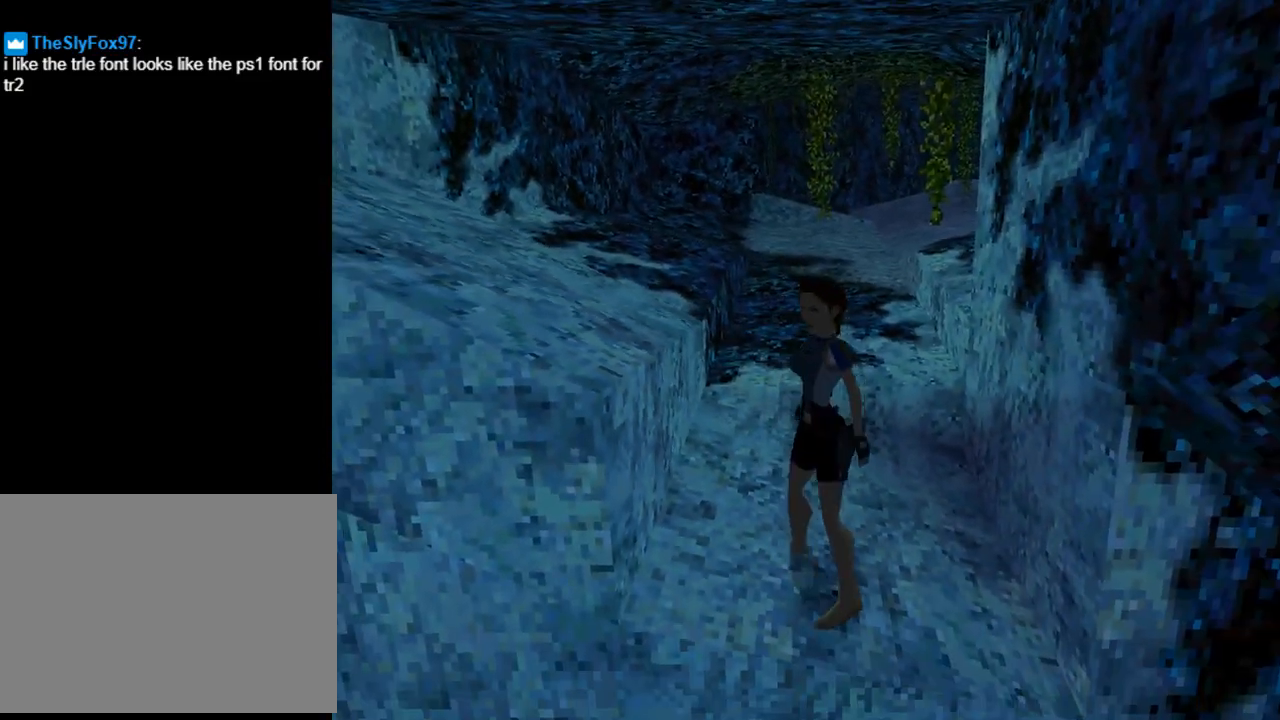
{"buttons": ["DPAD_RIGHT"], "left_stick": "center", "events": [[67, "DPAD_LEFT", "up"], [200, "R1", "up"], [200, "R2", "up"], [267, "DPAD_RIGHT", "down"]]}
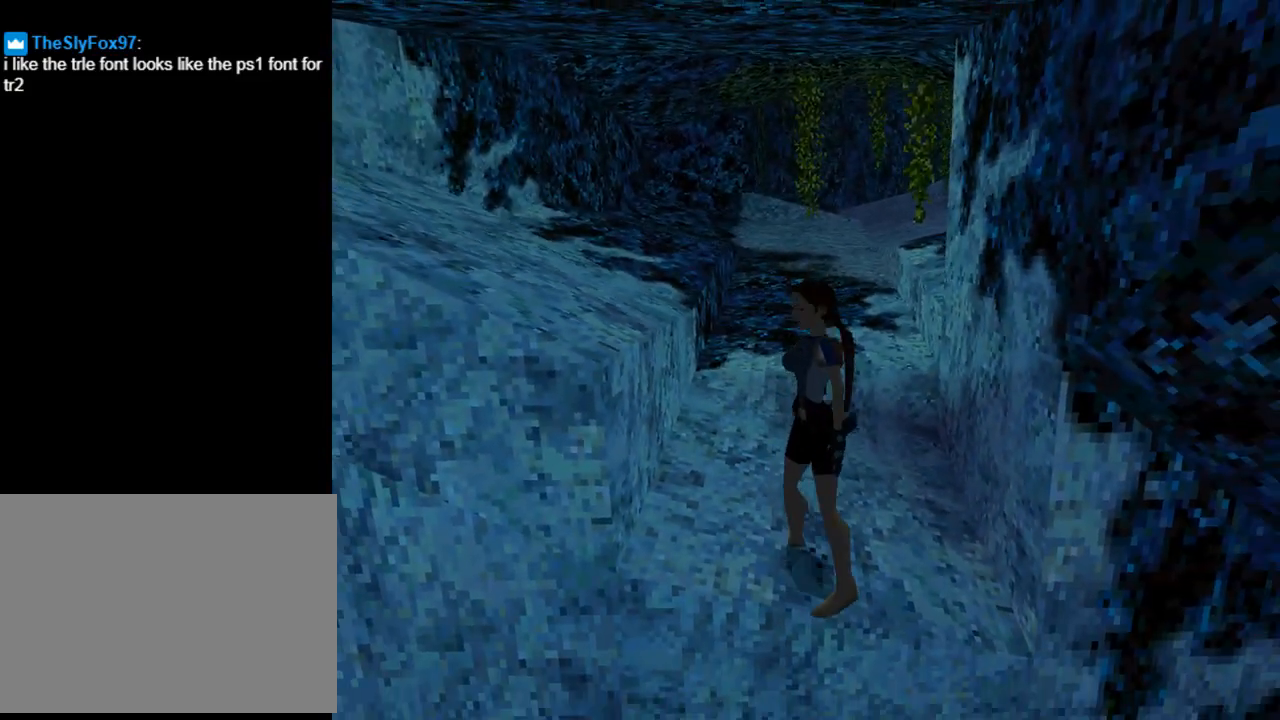
{"buttons": [], "left_stick": "center", "events": [[33, "DPAD_RIGHT", "up"], [233, "DPAD_DOWN", "down"], [333, "DPAD_DOWN", "up"]]}
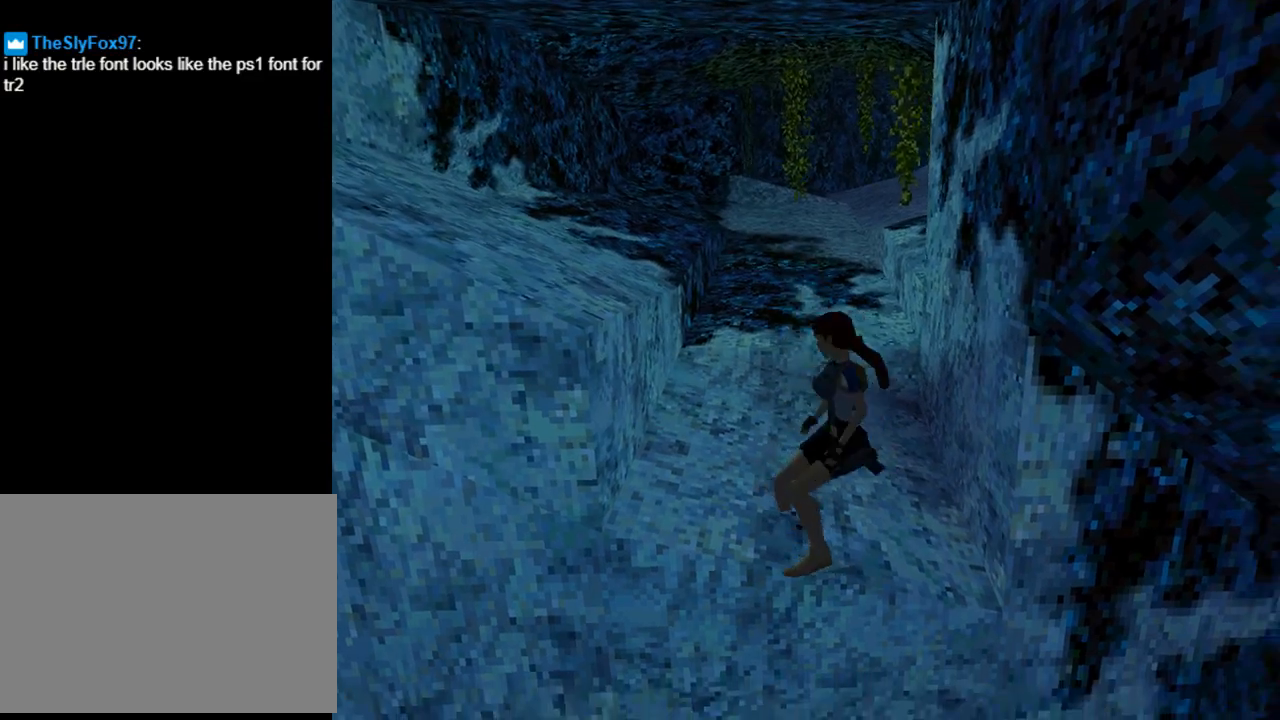
{"buttons": ["R1", "R2", "DPAD_UP"], "left_stick": "center", "events": [[267, "R1", "down"], [267, "R2", "down"], [400, "DPAD_UP", "down"]]}
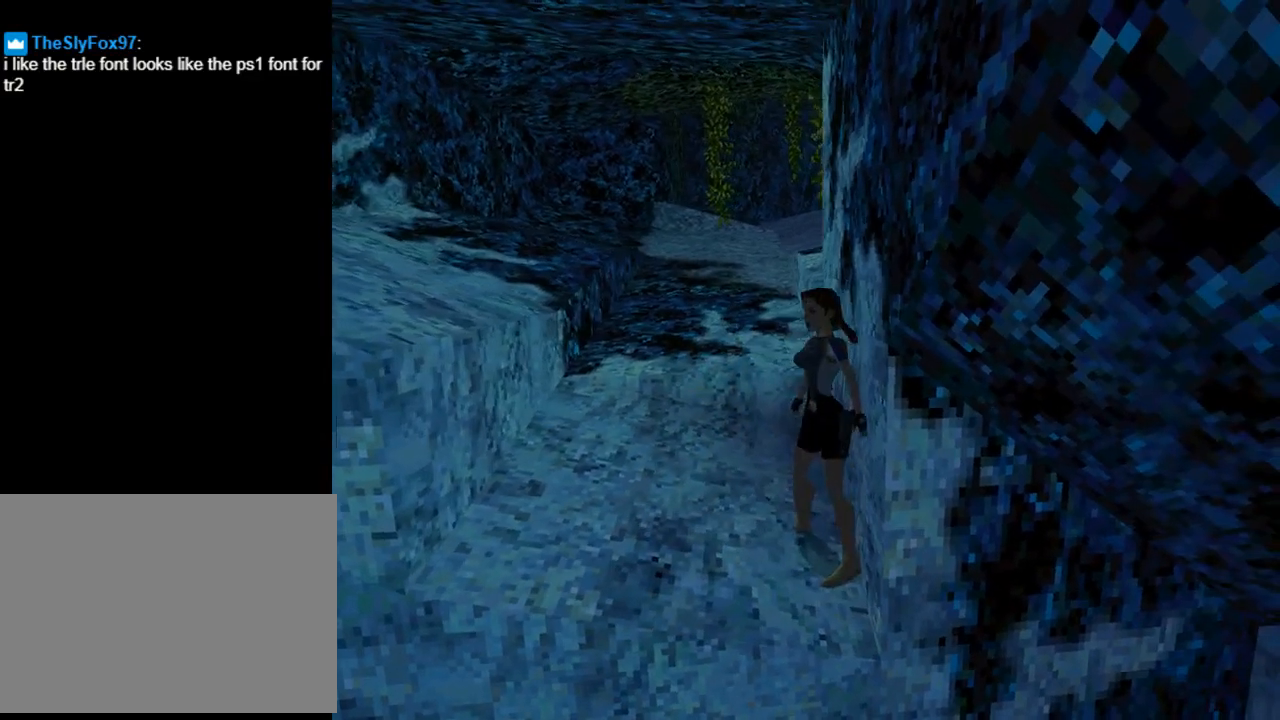
{"buttons": ["DPAD_UP"], "left_stick": "center", "events": [[200, "R1", "up"], [200, "R2", "up"]]}
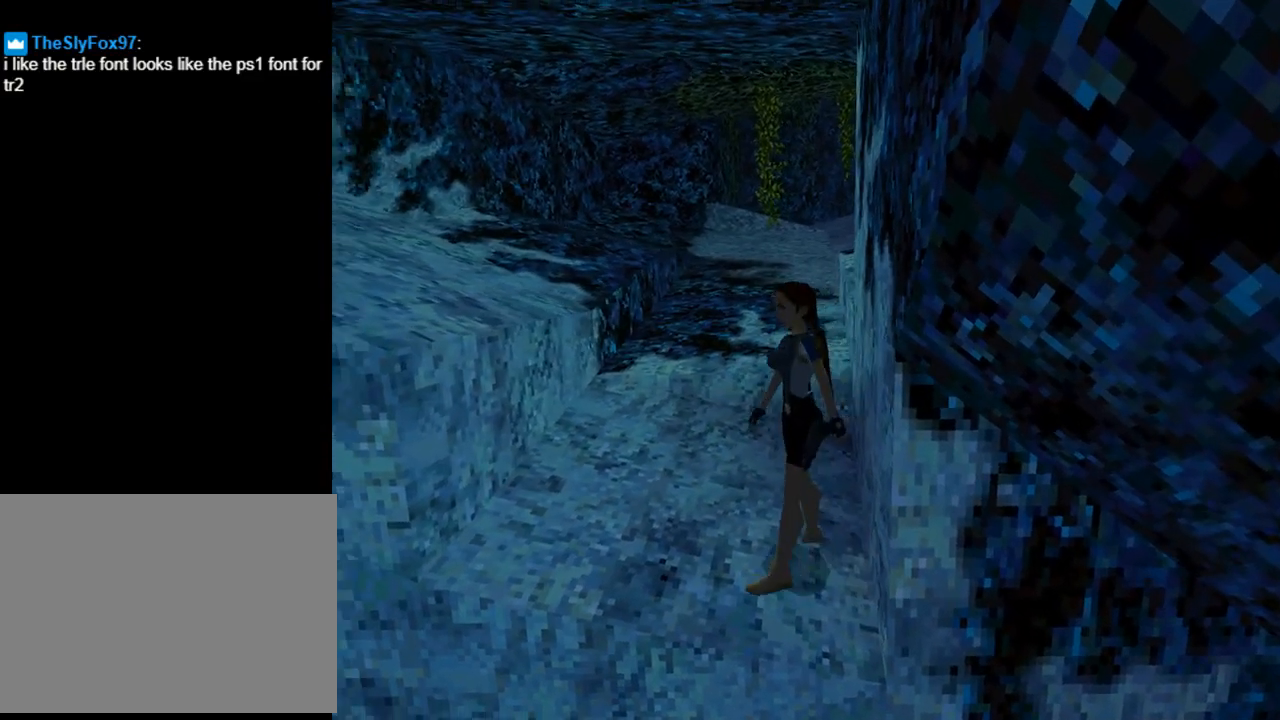
{"buttons": ["DPAD_UP"], "left_stick": "center", "events": []}
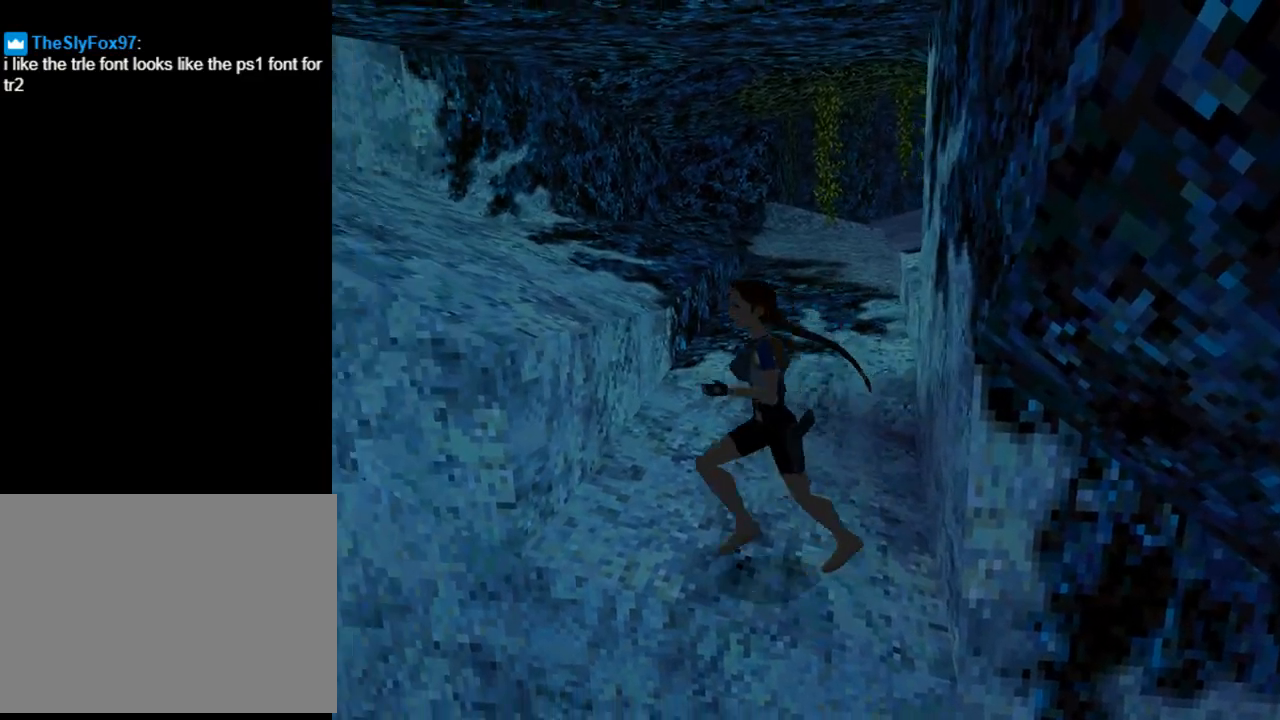
{"buttons": ["SQUARE", "DPAD_UP", "DPAD_RIGHT"], "left_stick": "center", "events": [[33, "DPAD_LEFT", "down"], [100, "SQUARE", "down"], [133, "DPAD_LEFT", "up"], [300, "DPAD_RIGHT", "down"]]}
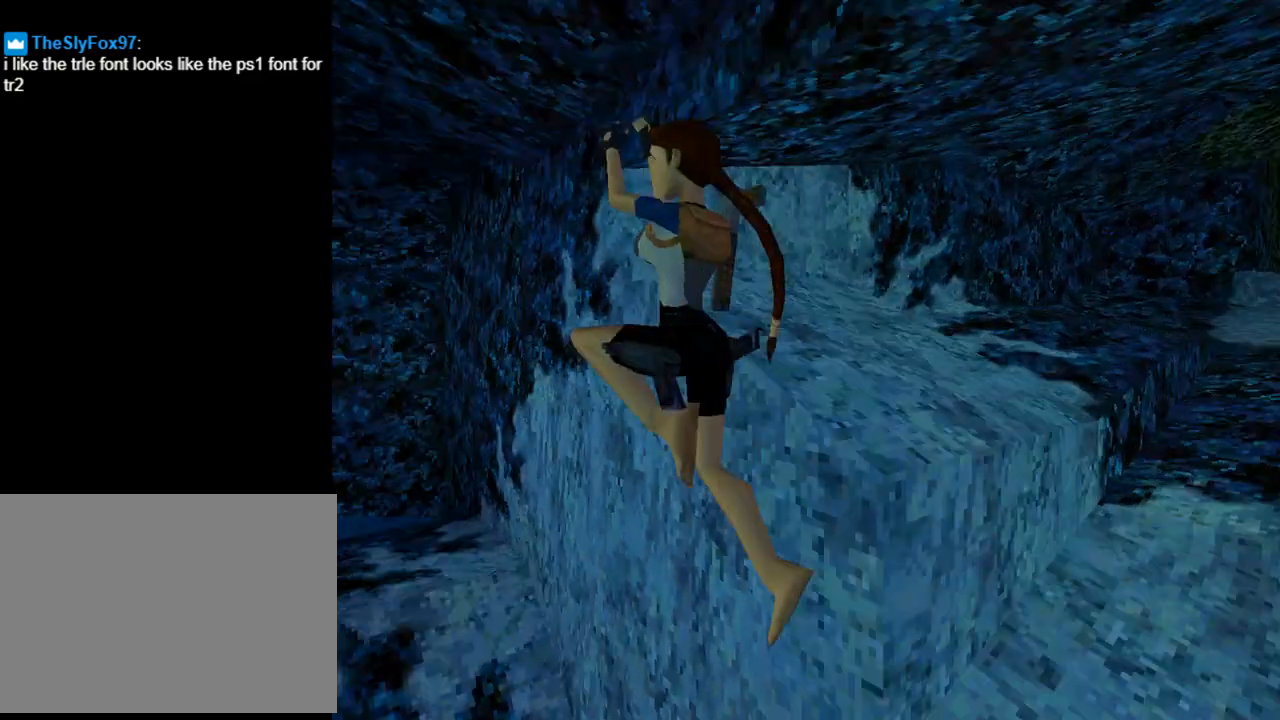
{"buttons": ["DPAD_UP", "DPAD_RIGHT"], "left_stick": "center", "events": [[67, "SQUARE", "up"]]}
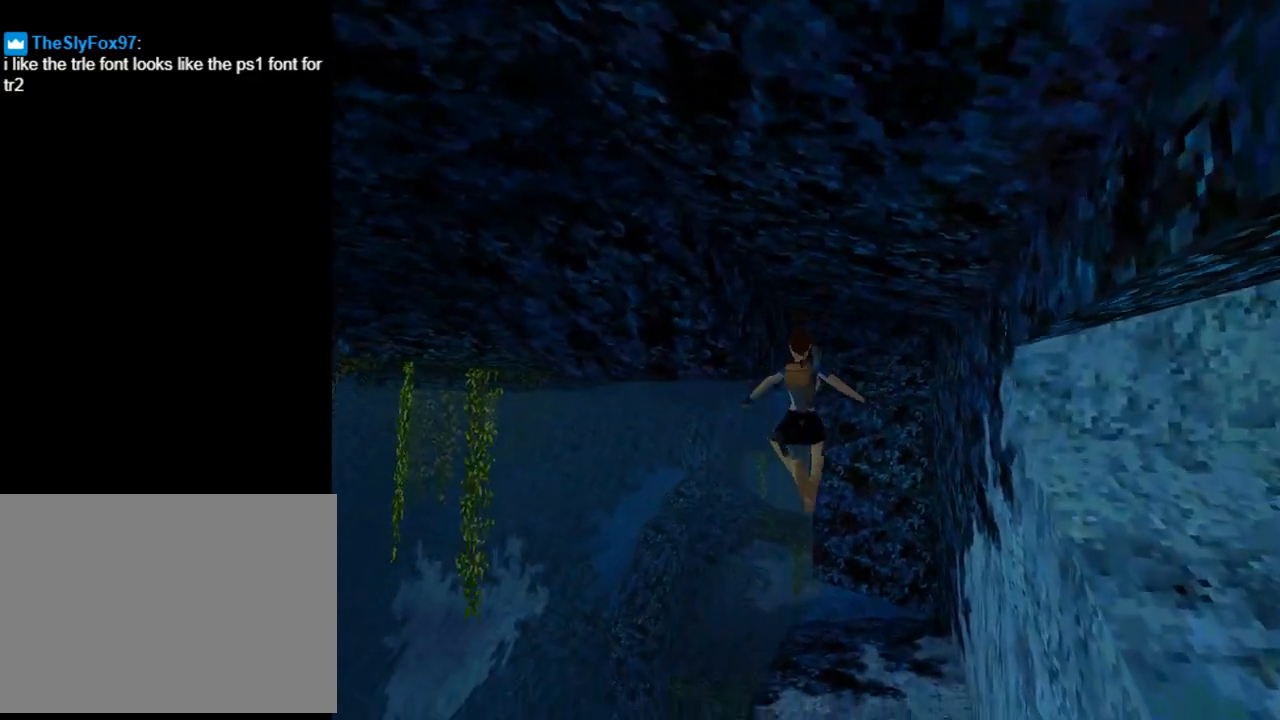
{"buttons": ["DPAD_UP"], "left_stick": "center", "events": [[367, "DPAD_RIGHT", "up"]]}
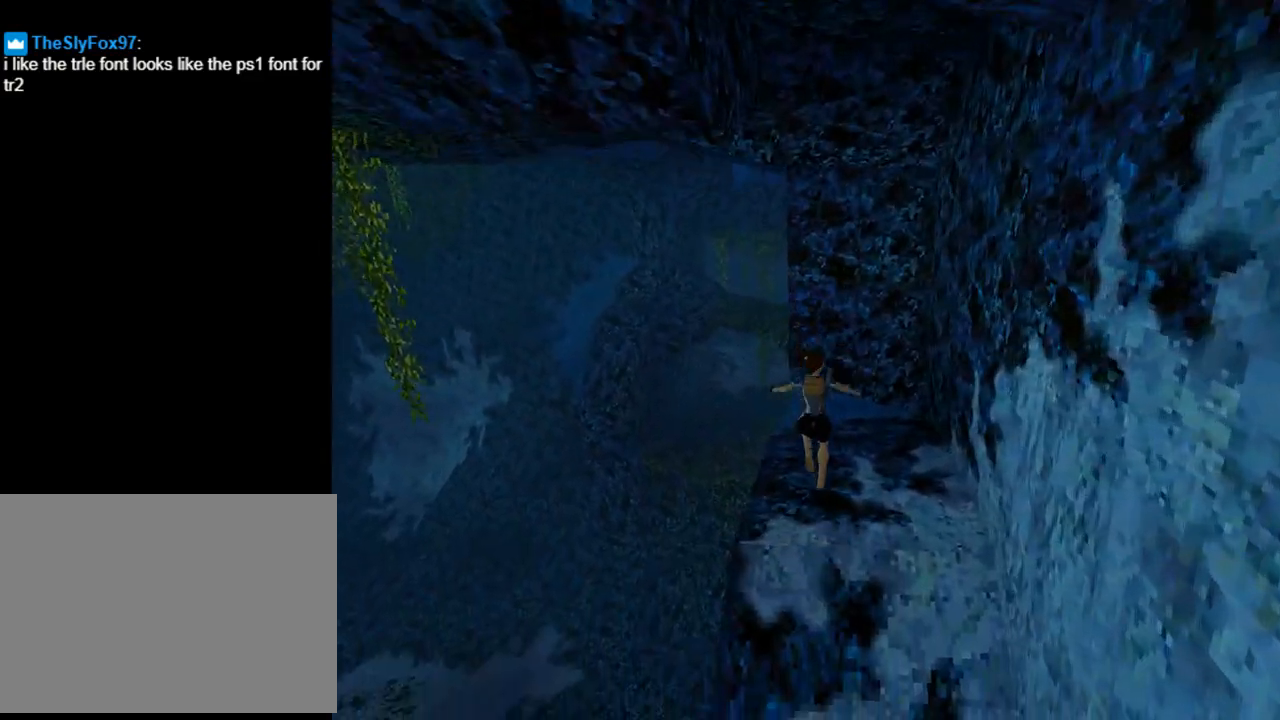
{"buttons": ["DPAD_RIGHT"], "left_stick": "center", "events": [[33, "DPAD_RIGHT", "down"], [133, "DPAD_UP", "up"]]}
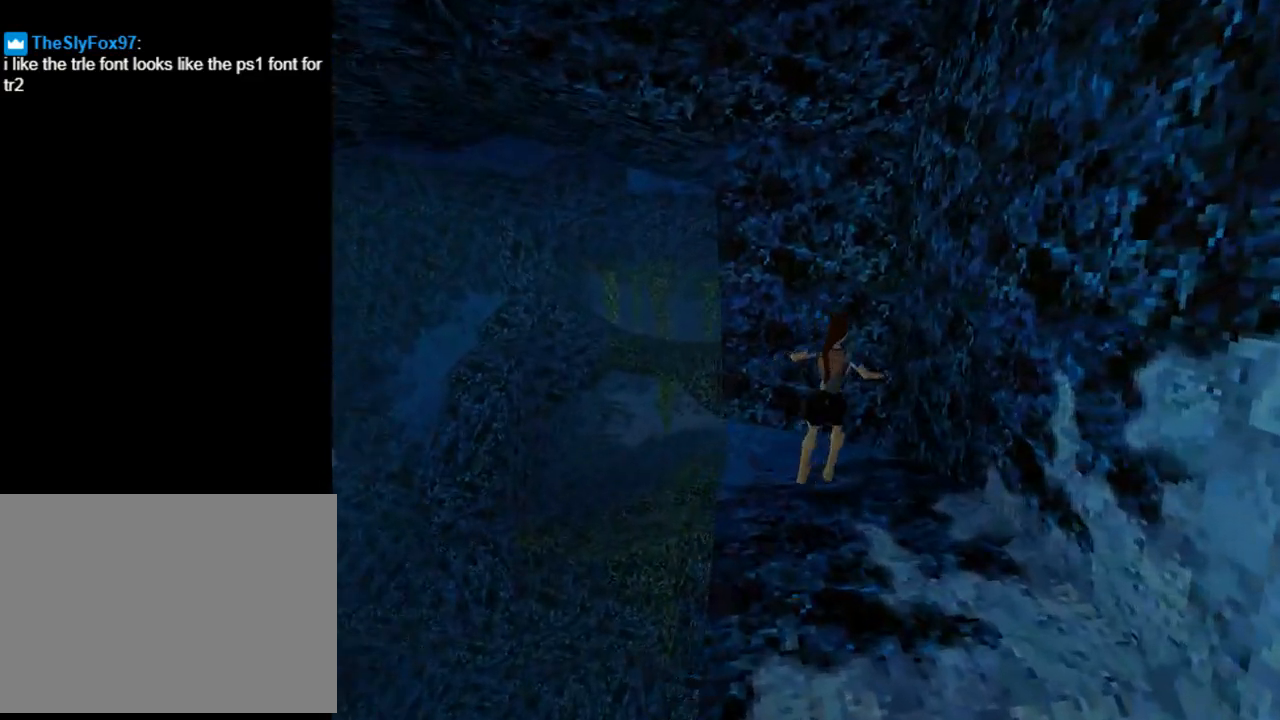
{"buttons": ["DPAD_LEFT"], "left_stick": "center", "events": [[133, "DPAD_RIGHT", "up"], [300, "DPAD_LEFT", "down"]]}